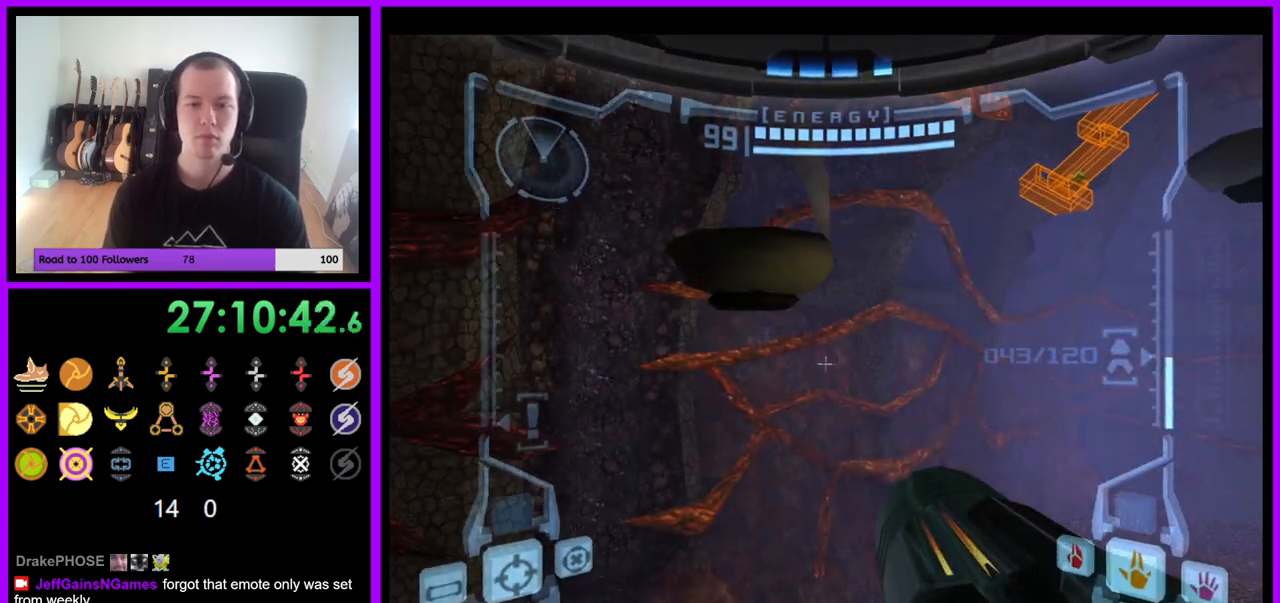
Gameplay with a controller (Nintendo layout); each line is a JSON object with the inputs held at the frame after it (dt_ms = milliseconds from this image to that frame). "events" lists button and stick changes between this image and that frame as [ms after this image, input, new state], when the widget could be followed in between. Not read: L3 R3.
{"dt_ms": 500, "buttons": ["L1"], "left_stick": "down", "right_stick": "center", "events": [[33, "left_stick", "up"], [267, "R1", "up"], [283, "L1", "down"], [283, "left_stick", "center"], [450, "left_stick", "down"]]}
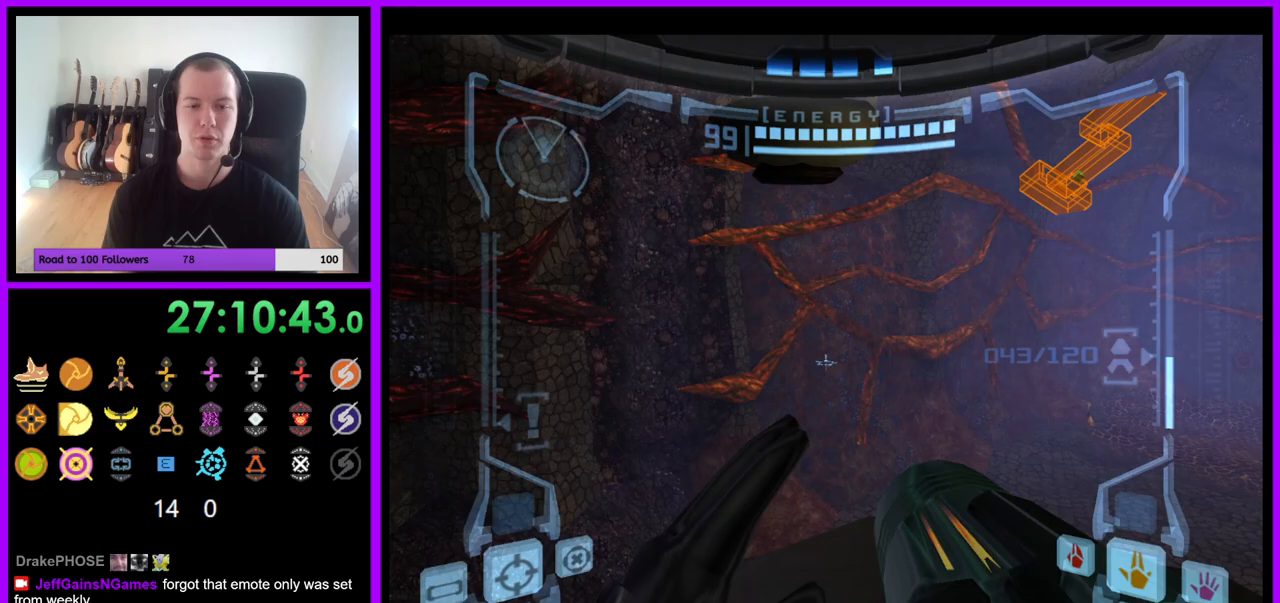
{"dt_ms": 500, "buttons": ["L1"], "left_stick": "up", "right_stick": "center", "events": [[83, "left_stick", "center"], [250, "left_stick", "up"]]}
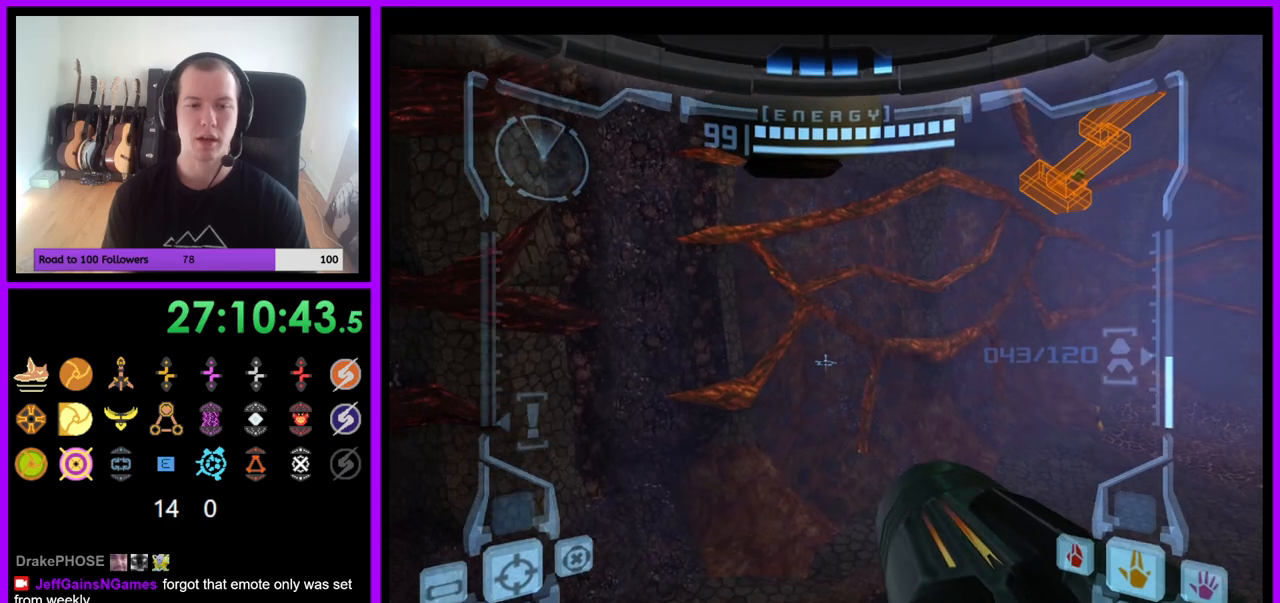
{"dt_ms": 500, "buttons": ["R1"], "left_stick": "up-right", "right_stick": "center", "events": [[183, "B", "down"], [250, "B", "up"], [267, "left_stick", "up-left"], [383, "left_stick", "up"], [400, "L1", "up"], [400, "R1", "down"], [500, "left_stick", "up-right"]]}
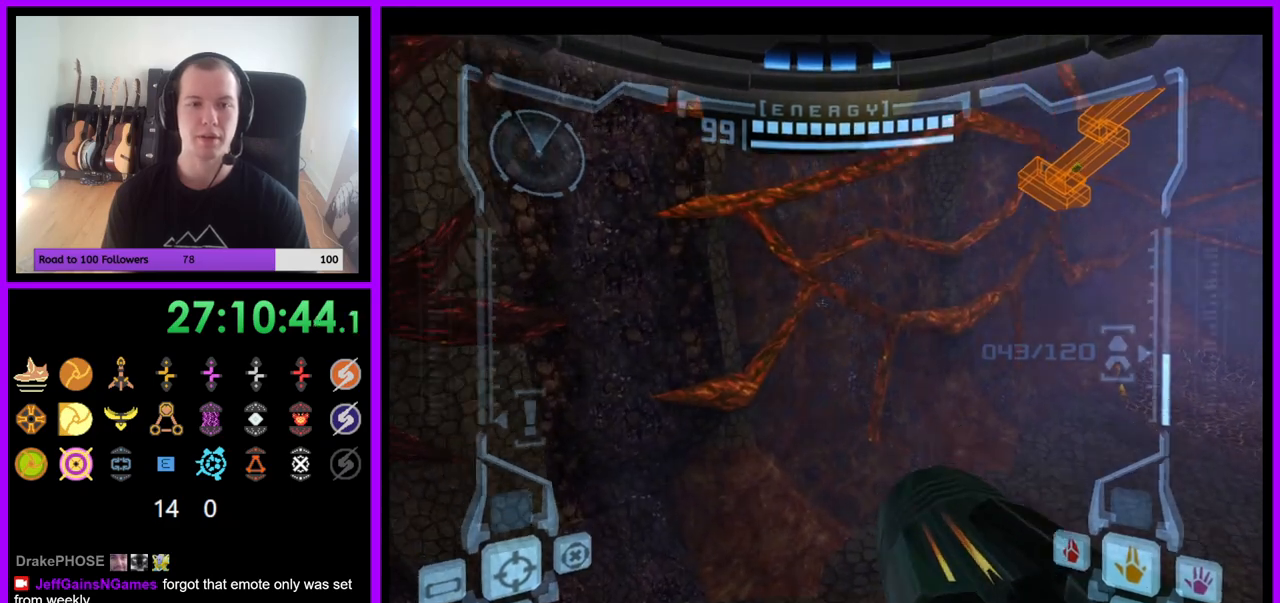
{"dt_ms": 500, "buttons": ["B", "L1", "R1"], "left_stick": "up-right", "right_stick": "center", "events": [[417, "L1", "down"], [433, "B", "down"]]}
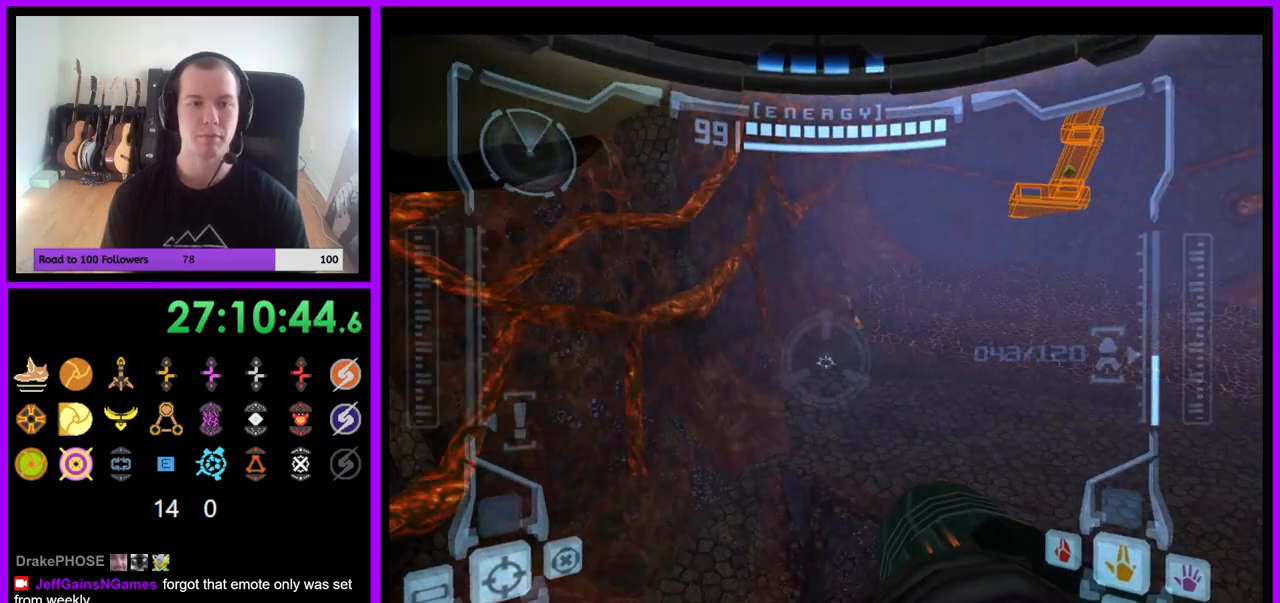
{"dt_ms": 500, "buttons": ["R1"], "left_stick": "up-right", "right_stick": "center", "events": [[17, "B", "up"], [83, "L1", "up"]]}
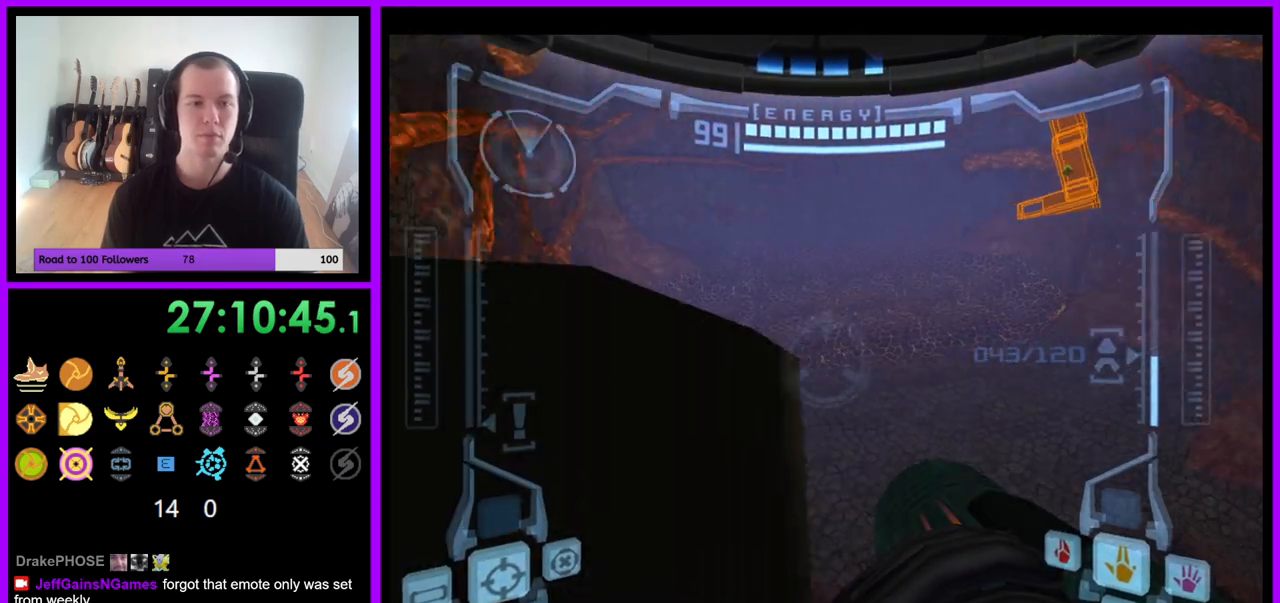
{"dt_ms": 500, "buttons": ["L1"], "left_stick": "left", "right_stick": "center", "events": [[167, "R1", "up"], [183, "L1", "down"], [200, "left_stick", "center"], [250, "left_stick", "left"]]}
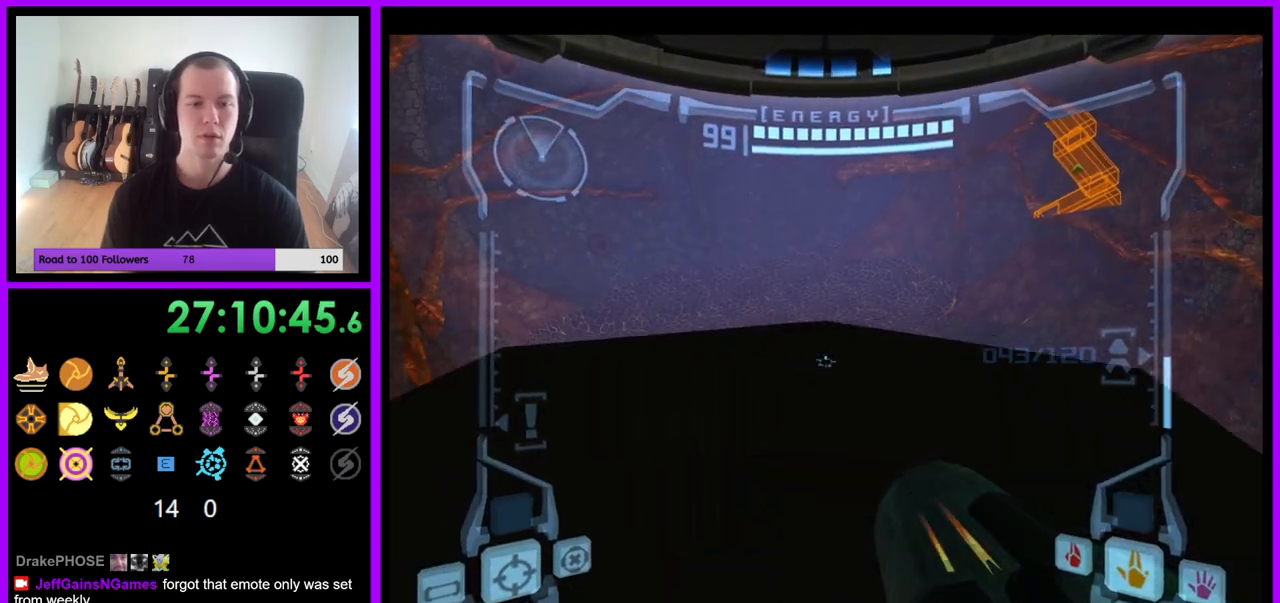
{"dt_ms": 500, "buttons": [], "left_stick": "center", "right_stick": "center", "events": [[100, "left_stick", "center"], [117, "L1", "up"], [183, "left_stick", "right"], [333, "left_stick", "center"]]}
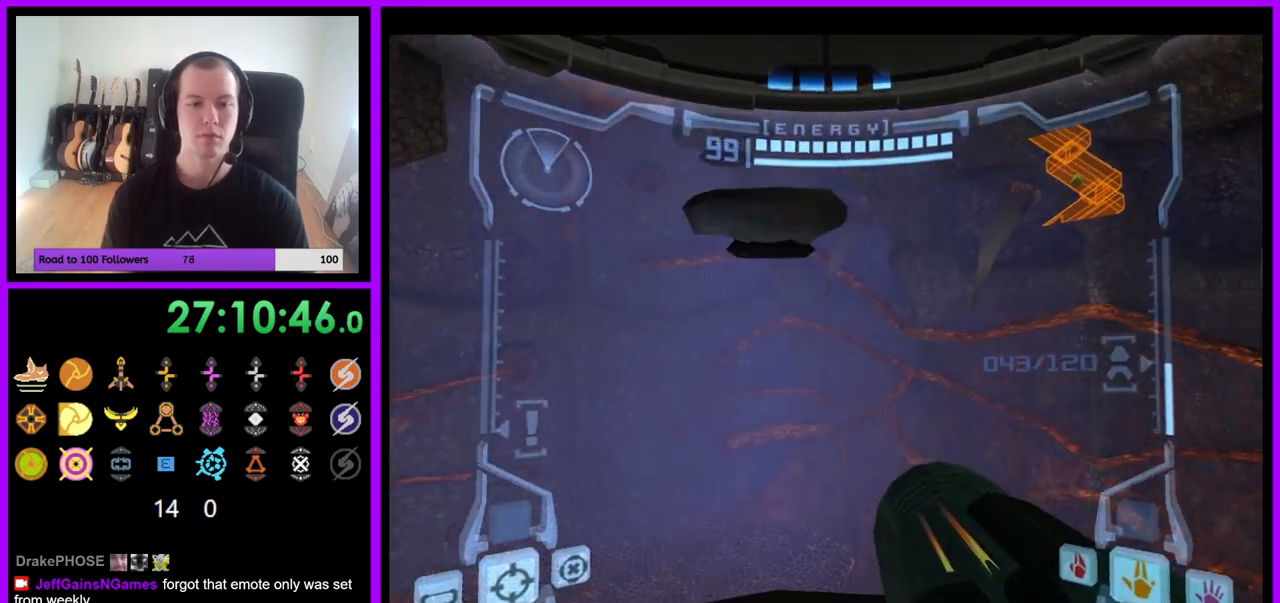
{"dt_ms": 500, "buttons": ["R1"], "left_stick": "up", "right_stick": "center", "events": [[150, "L1", "down"], [333, "R1", "down"], [367, "L1", "up"], [400, "left_stick", "up"]]}
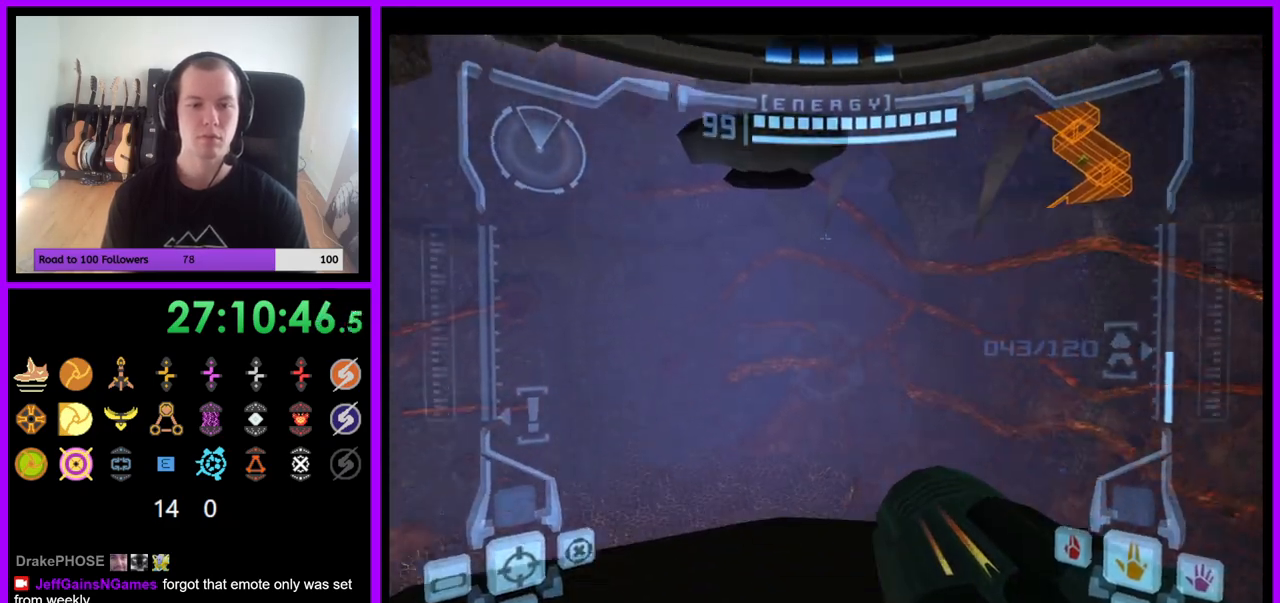
{"dt_ms": 500, "buttons": ["L1"], "left_stick": "up", "right_stick": "center", "events": [[100, "left_stick", "center"], [117, "L1", "down"], [117, "R1", "up"], [333, "left_stick", "down"], [433, "left_stick", "center"], [483, "left_stick", "up"]]}
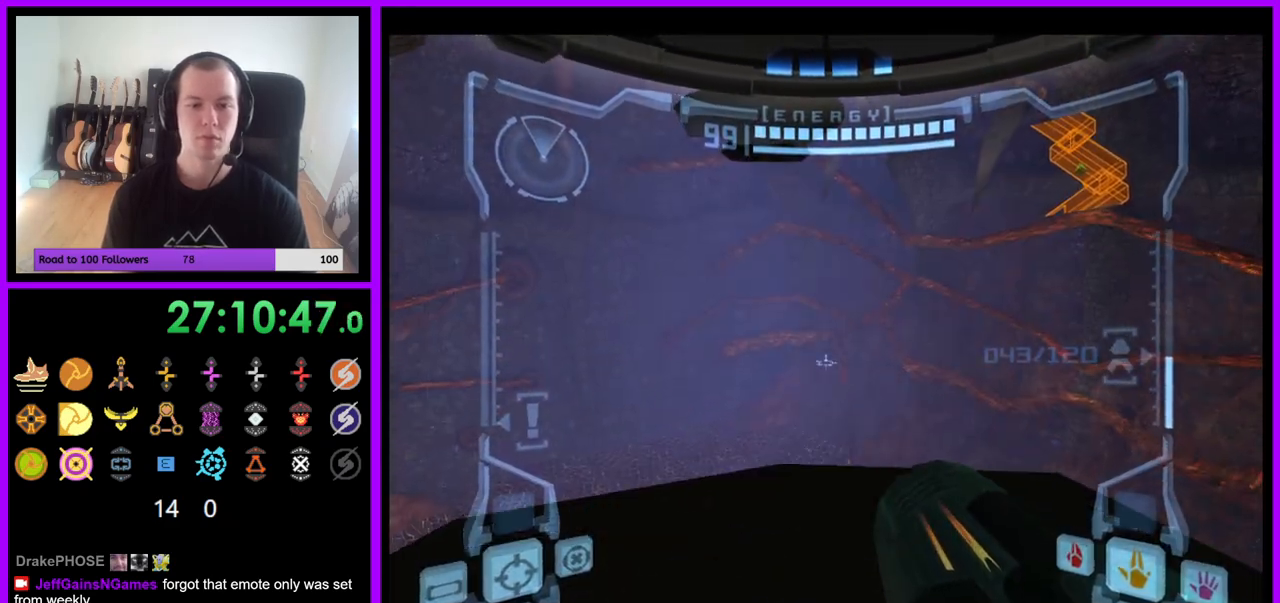
{"dt_ms": 500, "buttons": ["B", "L1"], "left_stick": "up", "right_stick": "center", "events": [[433, "B", "down"]]}
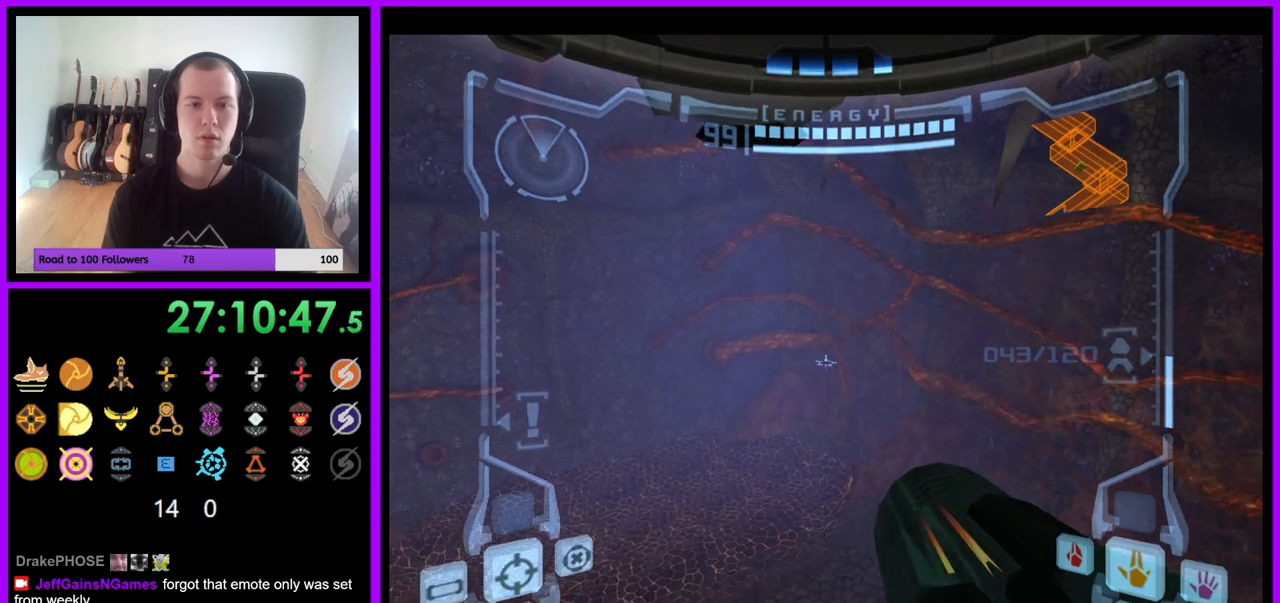
{"dt_ms": 500, "buttons": ["R1"], "left_stick": "up-left", "right_stick": "center", "events": [[83, "B", "up"], [183, "L1", "up"], [183, "R1", "down"], [267, "left_stick", "up-left"]]}
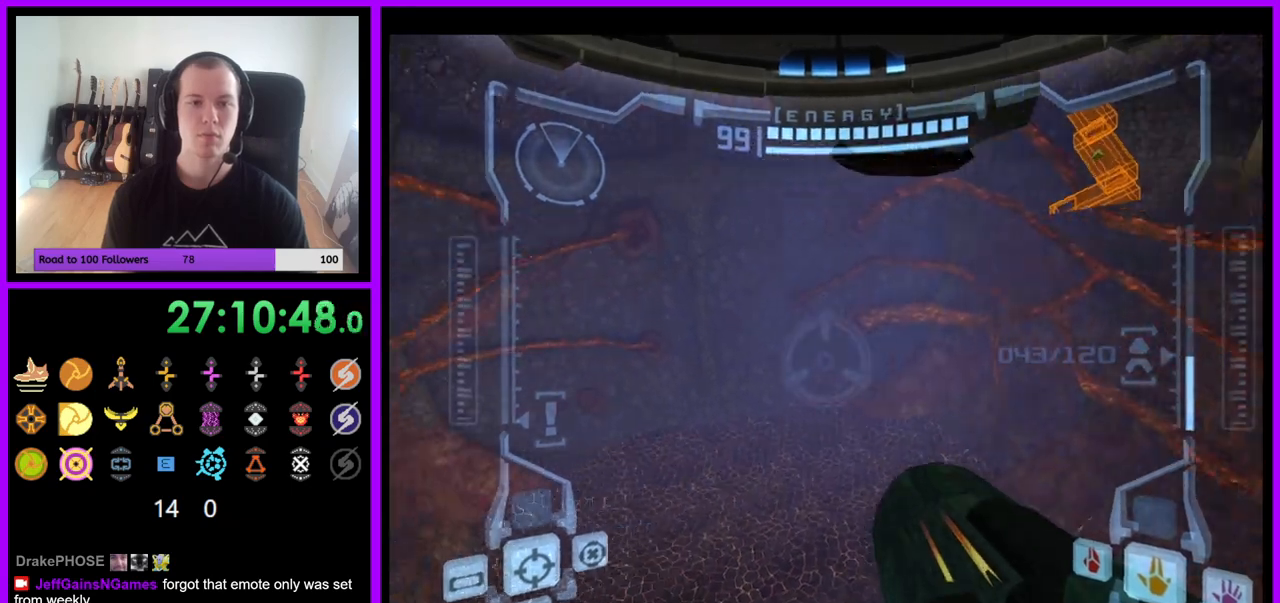
{"dt_ms": 500, "buttons": ["R1"], "left_stick": "up-left", "right_stick": "center", "events": [[33, "Z", "down"], [183, "Z", "up"], [200, "L1", "down"], [233, "B", "down"], [317, "B", "up"], [367, "L1", "up"]]}
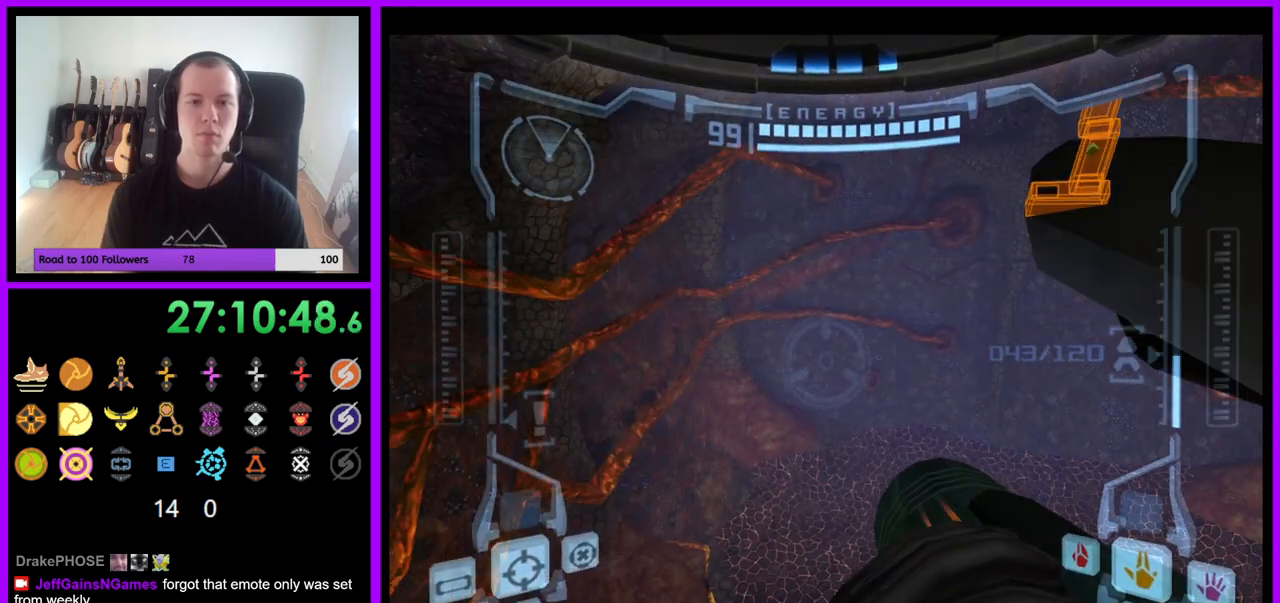
{"dt_ms": 500, "buttons": [], "left_stick": "up", "right_stick": "center", "events": [[317, "left_stick", "up"], [483, "R1", "up"]]}
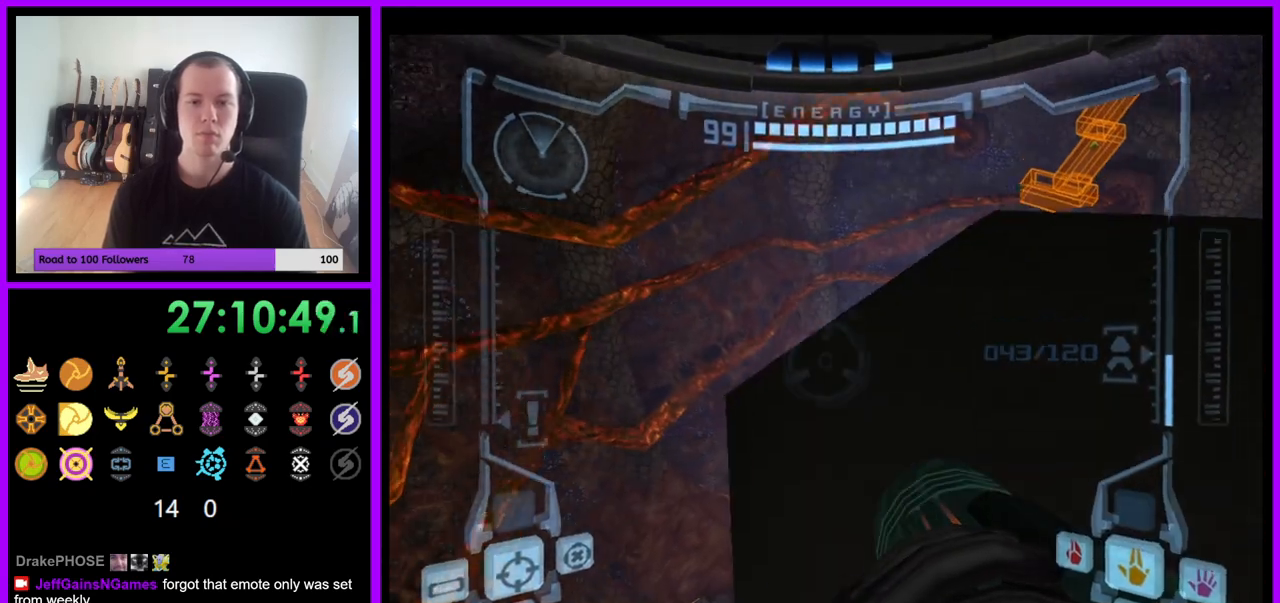
{"dt_ms": 500, "buttons": ["R1"], "left_stick": "center", "right_stick": "center", "events": [[67, "L1", "down"], [117, "left_stick", "right"], [300, "left_stick", "center"], [433, "L1", "up"], [450, "R1", "down"]]}
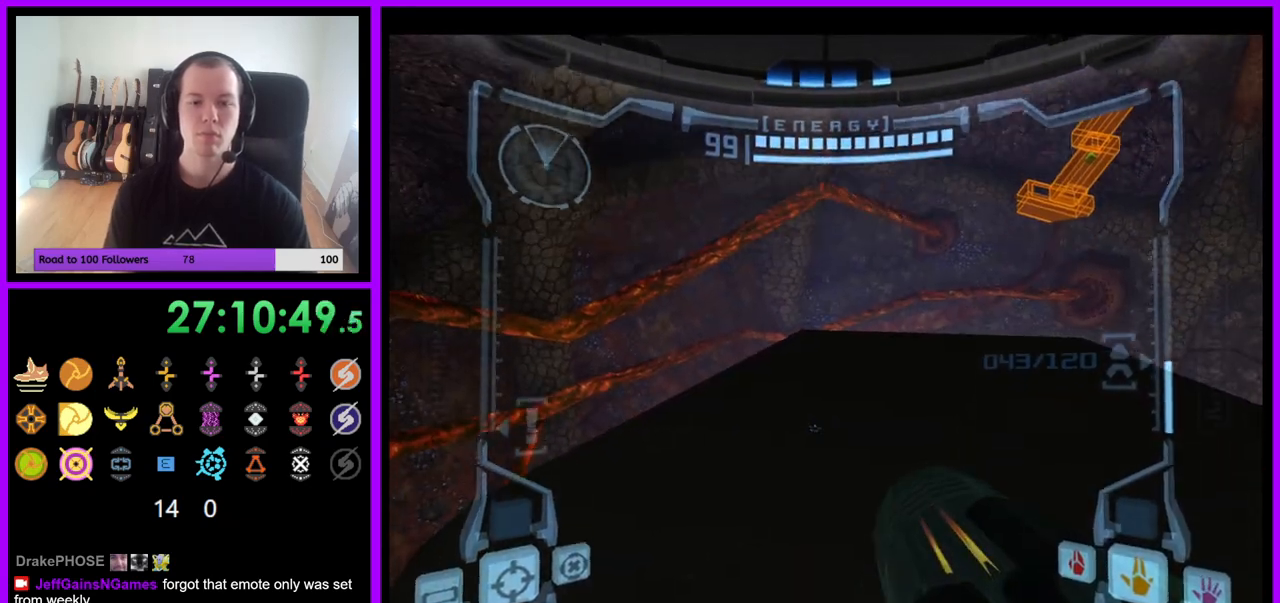
{"dt_ms": 500, "buttons": ["R1"], "left_stick": "center", "right_stick": "center", "events": [[50, "left_stick", "right"], [383, "right_stick", "up-right"], [417, "left_stick", "center"], [433, "right_stick", "center"]]}
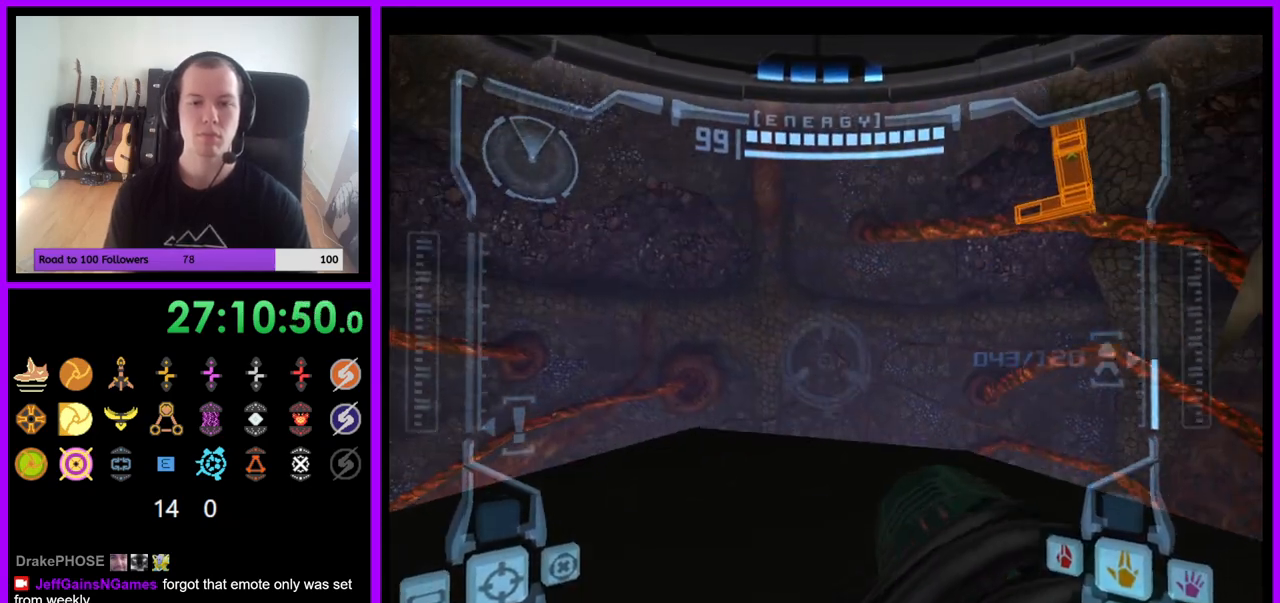
{"dt_ms": 500, "buttons": ["R1"], "left_stick": "center", "right_stick": "center"}
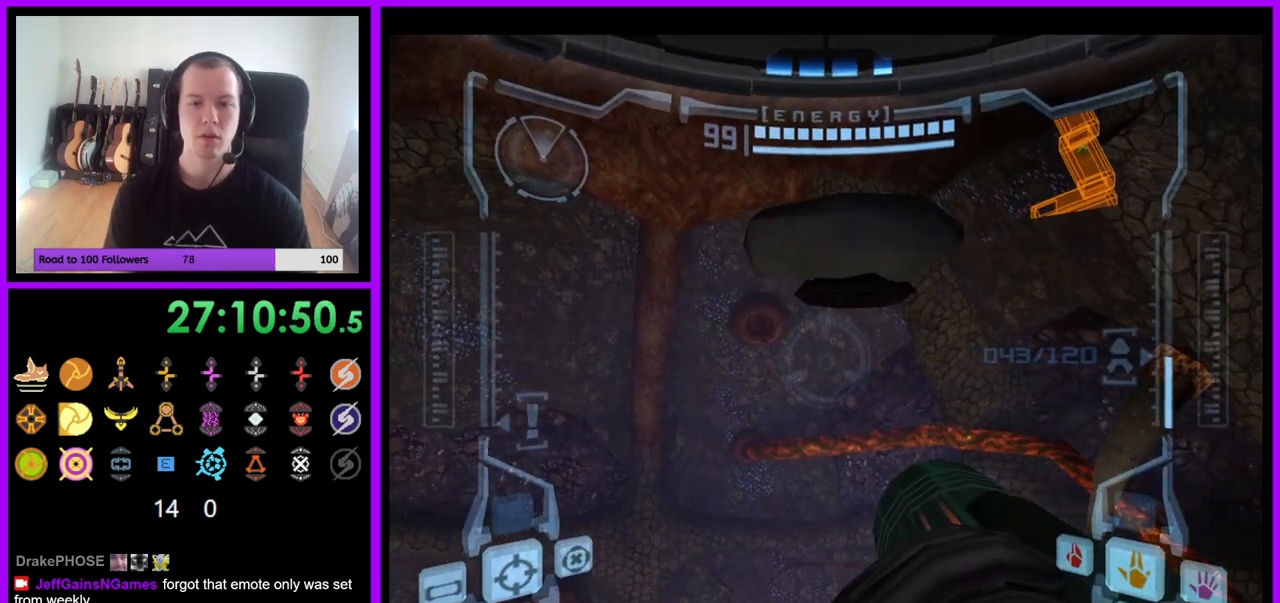
{"dt_ms": 500, "buttons": ["R1"], "left_stick": "center", "right_stick": "center", "events": [[267, "left_stick", "up-right"], [433, "left_stick", "center"]]}
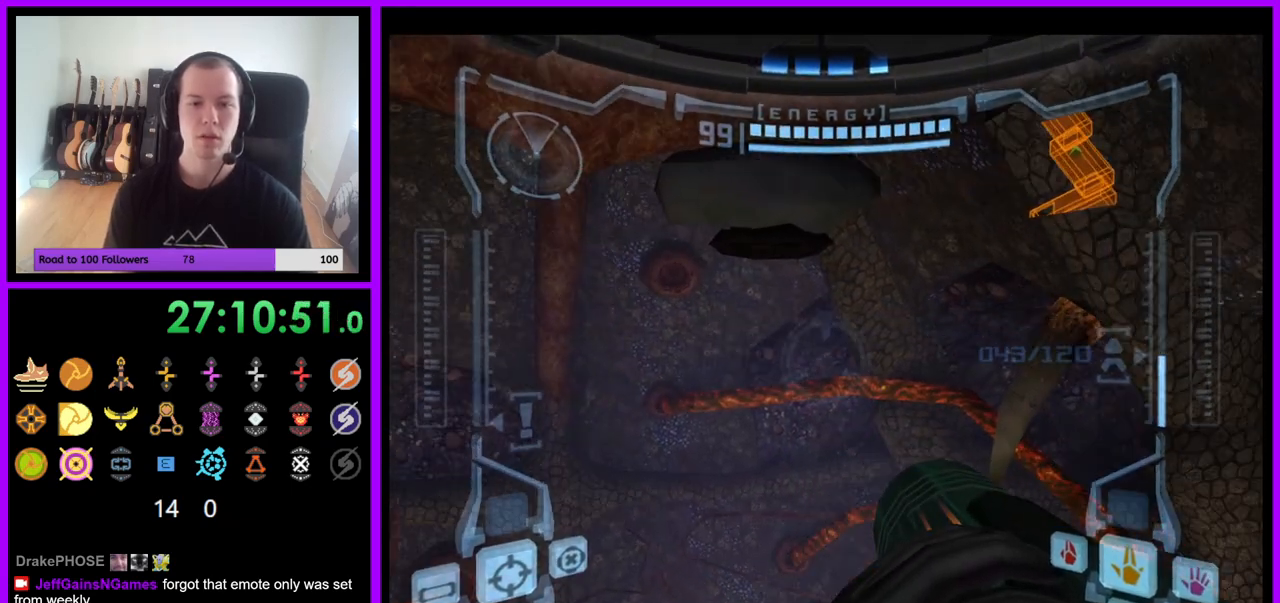
{"dt_ms": 500, "buttons": ["R1"], "left_stick": "up", "right_stick": "center", "events": [[150, "R1", "up"], [167, "L1", "down"], [400, "R1", "down"], [417, "L1", "up"], [433, "left_stick", "up"]]}
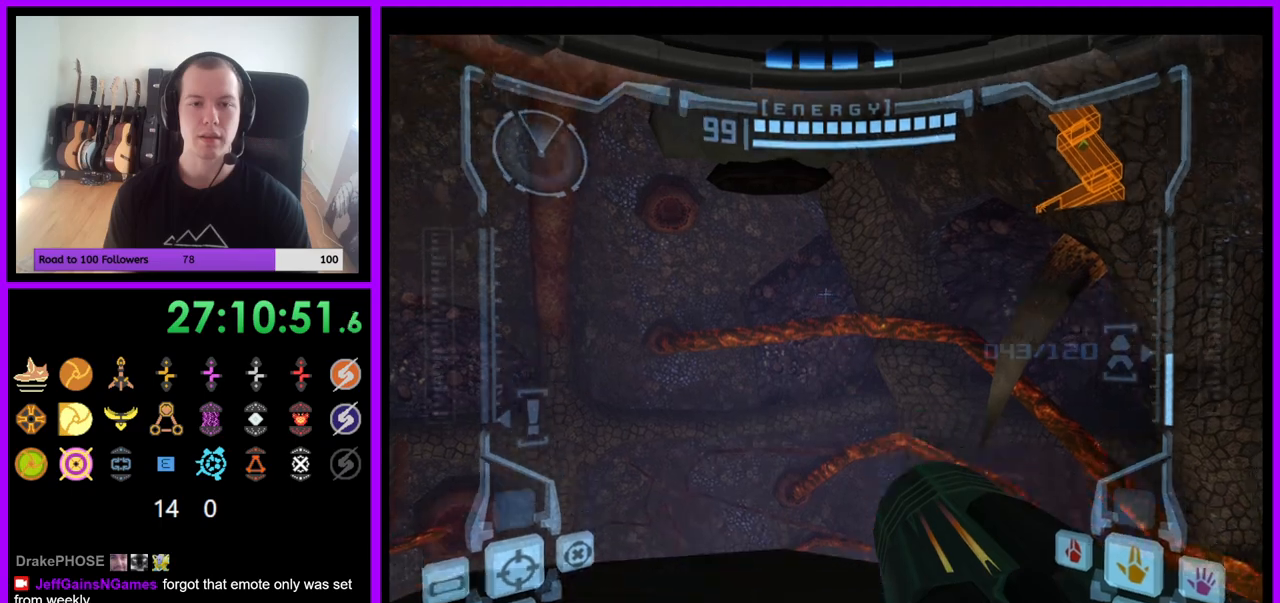
{"dt_ms": 500, "buttons": ["L1"], "left_stick": "up", "right_stick": "center", "events": [[100, "left_stick", "center"], [117, "L1", "down"], [133, "R1", "up"], [333, "left_stick", "up"]]}
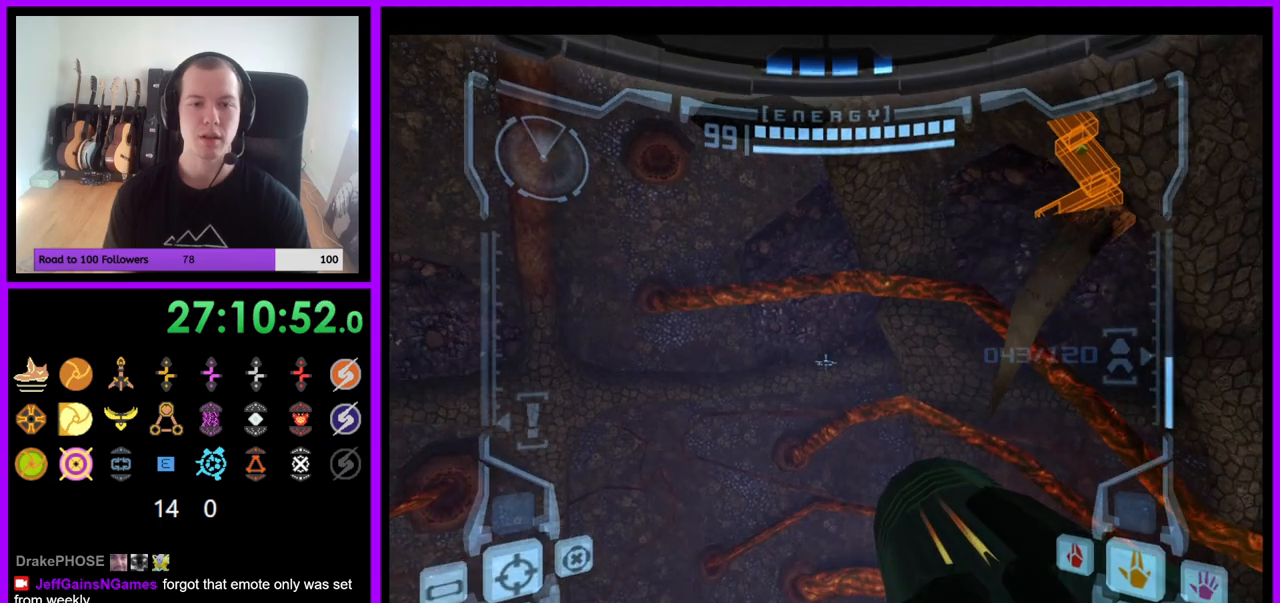
{"dt_ms": 500, "buttons": ["R1"], "left_stick": "up-left", "right_stick": "center", "events": [[150, "B", "down"], [233, "B", "up"], [350, "L1", "up"], [350, "R1", "down"], [433, "left_stick", "up-left"]]}
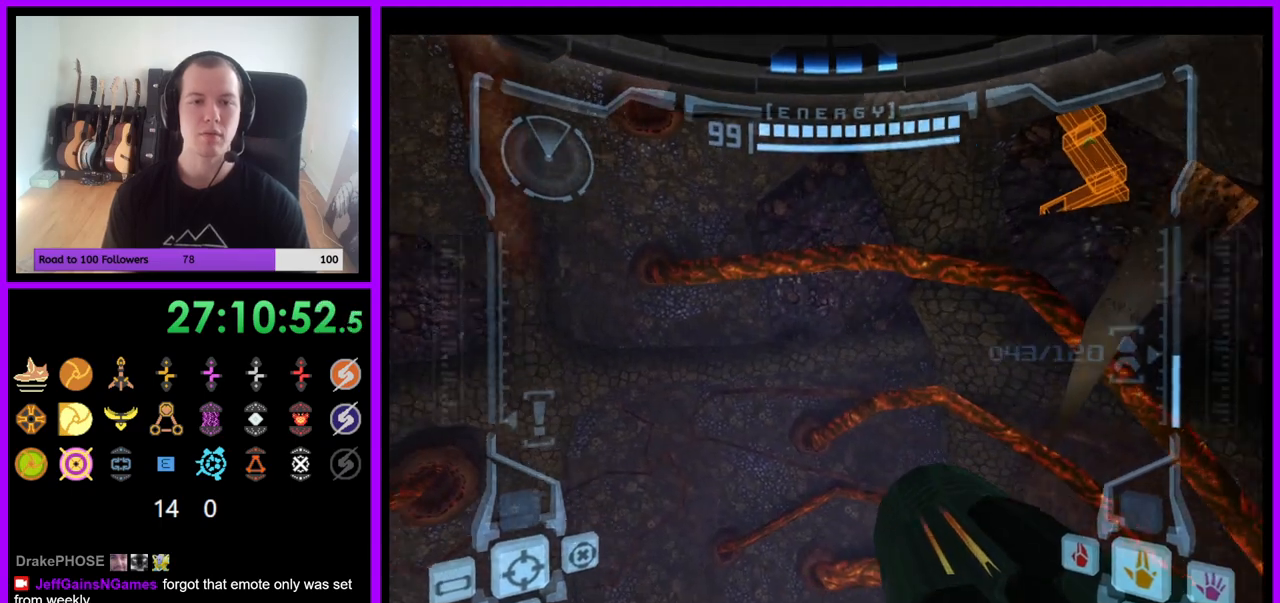
{"dt_ms": 500, "buttons": ["R1"], "left_stick": "up-left", "right_stick": "center", "events": [[100, "Z", "down"], [233, "L1", "down"], [233, "Z", "up"], [250, "B", "down"], [300, "Z", "down"], [317, "B", "up"], [367, "Z", "up"], [383, "L1", "up"]]}
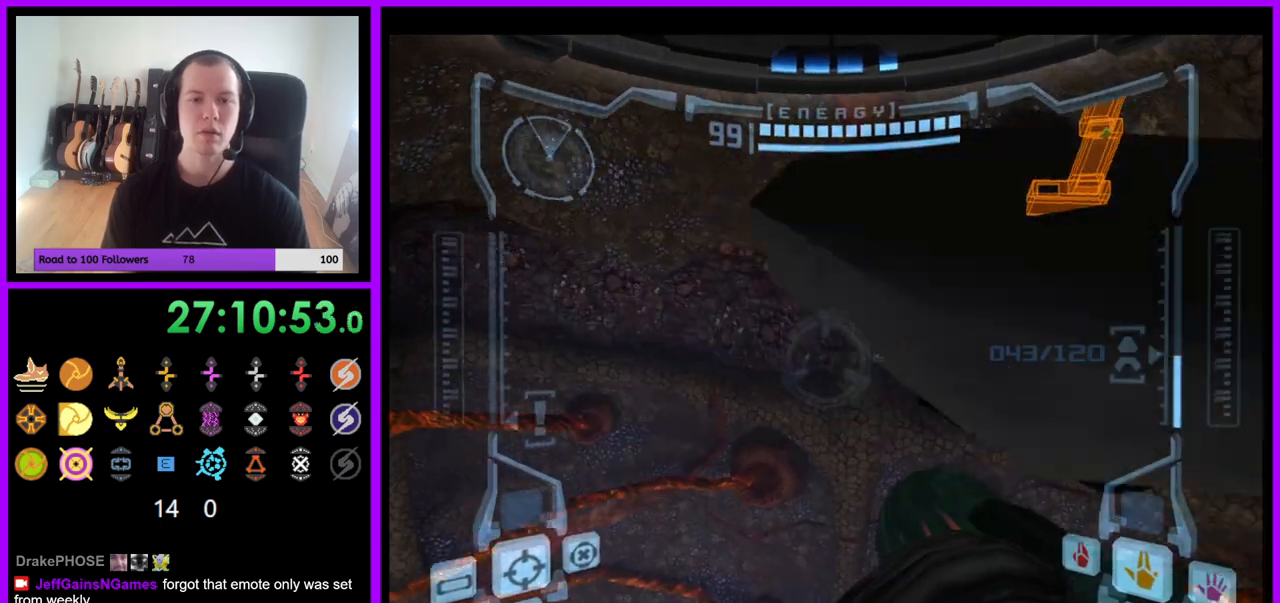
{"dt_ms": 500, "buttons": ["L1"], "left_stick": "up-right", "right_stick": "center", "events": [[333, "L1", "down"], [350, "left_stick", "up-right"], [367, "R1", "up"]]}
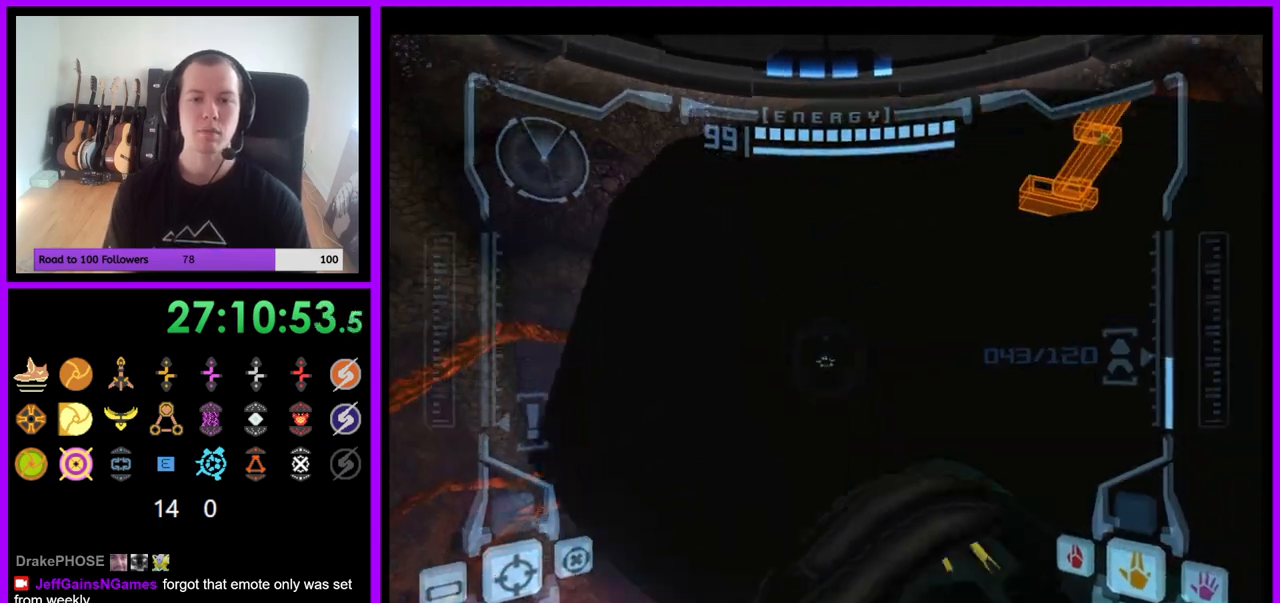
{"dt_ms": 500, "buttons": ["B"], "left_stick": "right", "right_stick": "center", "events": [[317, "L1", "up"], [450, "left_stick", "right"], [500, "B", "down"]]}
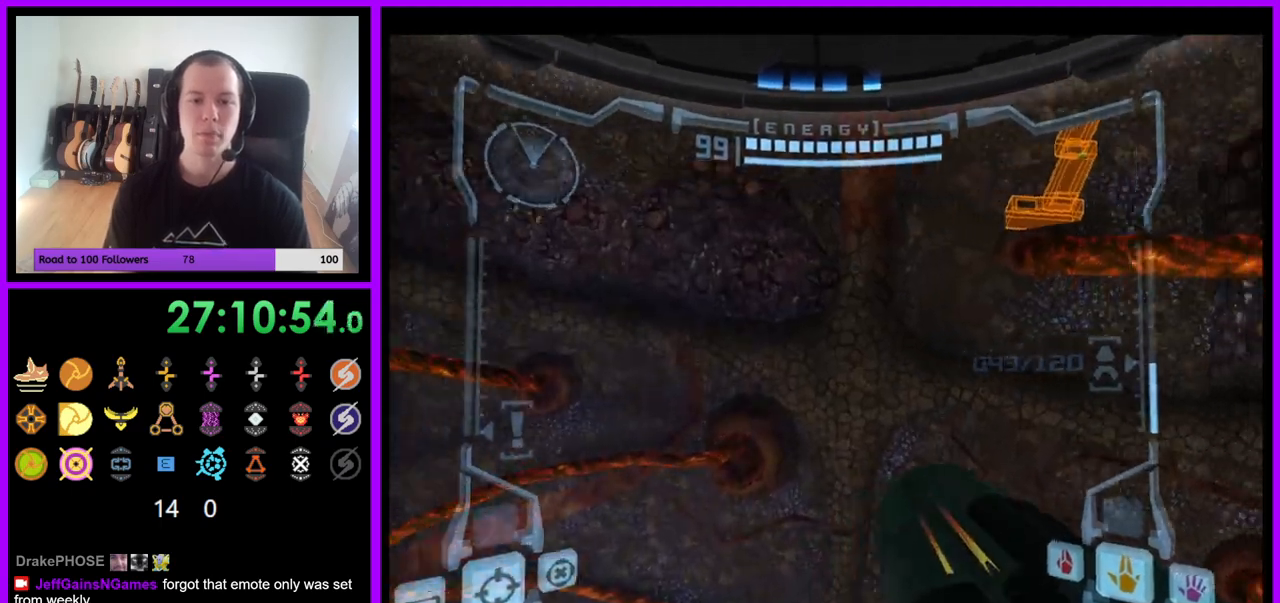
{"dt_ms": 1000, "buttons": [], "left_stick": "right", "right_stick": "center"}
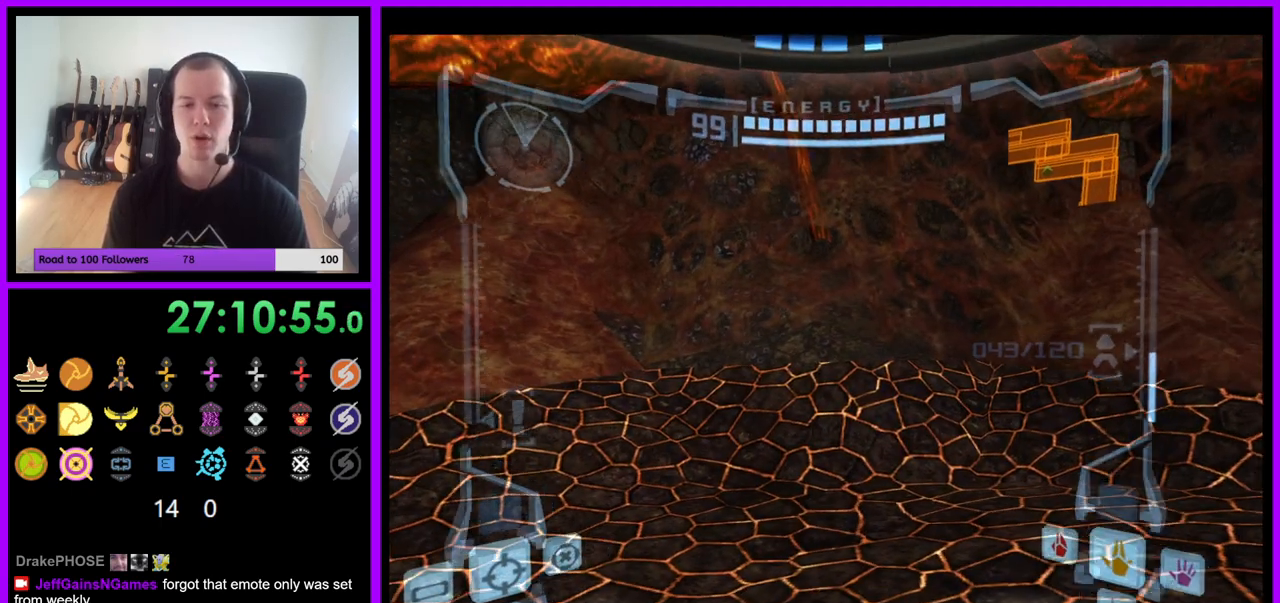
{"dt_ms": 500, "buttons": ["L1"], "left_stick": "right", "right_stick": "center", "events": [[467, "L1", "down"]]}
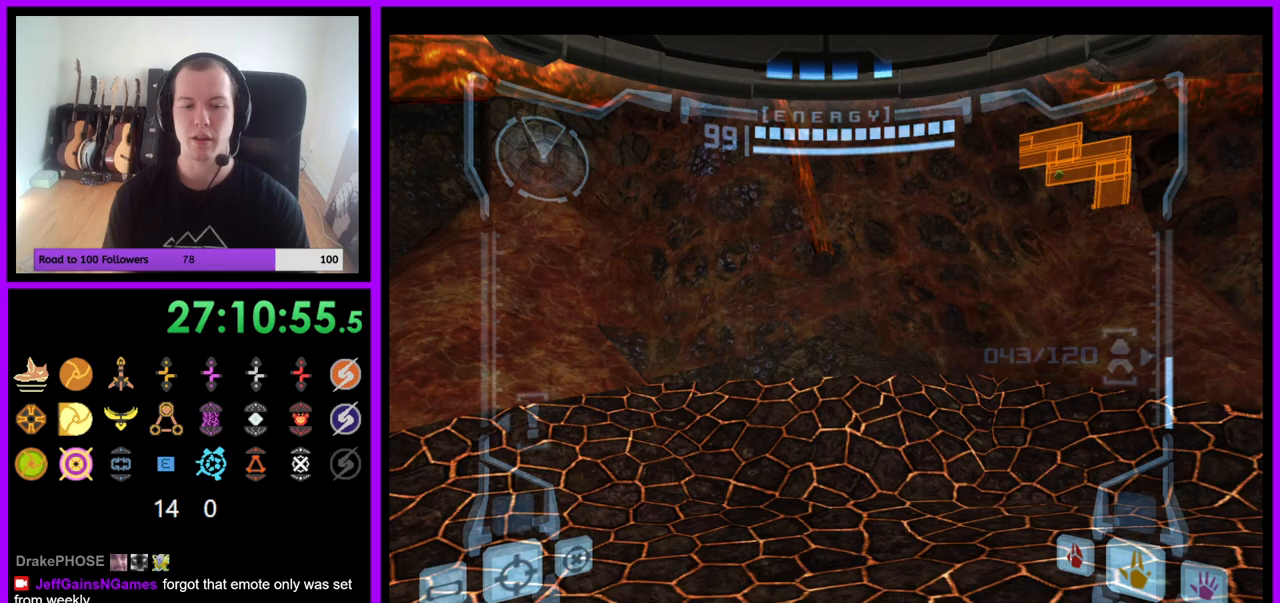
{"dt_ms": 500, "buttons": [], "left_stick": "right", "right_stick": "center", "events": [[17, "L1", "up"]]}
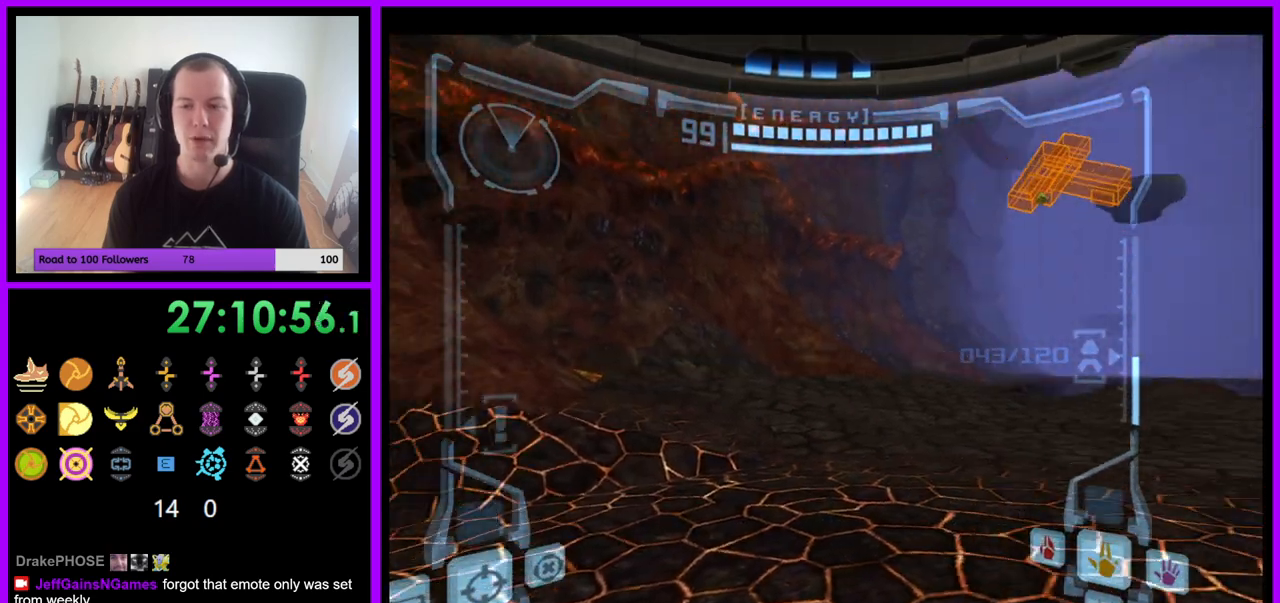
{"dt_ms": 500, "buttons": ["L1"], "left_stick": "up", "right_stick": "center", "events": [[283, "left_stick", "up-right"], [283, "right_stick", "up"], [333, "right_stick", "center"], [417, "L1", "down"], [417, "left_stick", "up"]]}
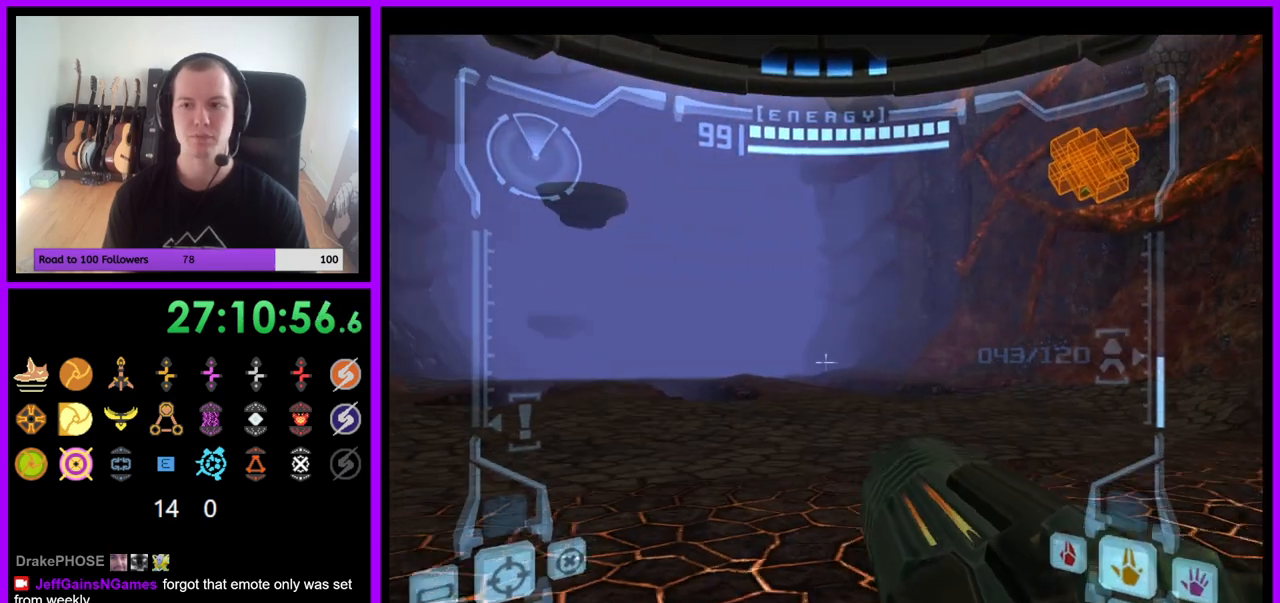
{"dt_ms": 500, "buttons": [], "left_stick": "up-left", "right_stick": "center", "events": [[33, "B", "down"], [33, "left_stick", "up-left"], [117, "B", "up"], [333, "L1", "up"]]}
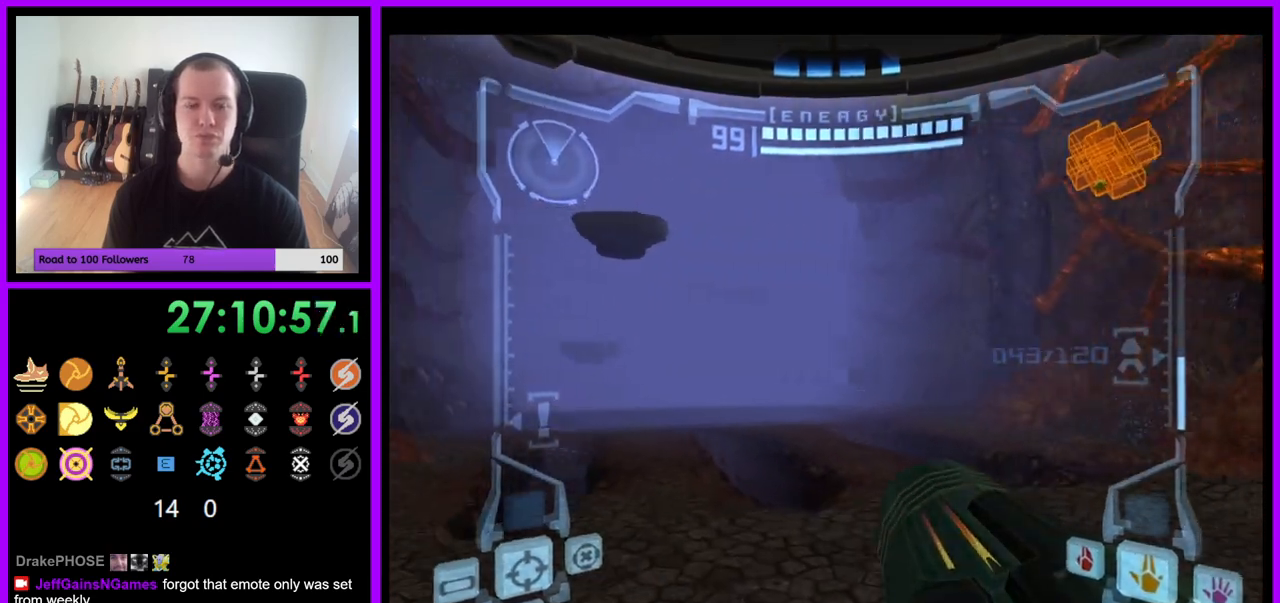
{"dt_ms": 500, "buttons": [], "left_stick": "up", "right_stick": "center", "events": [[250, "left_stick", "up"]]}